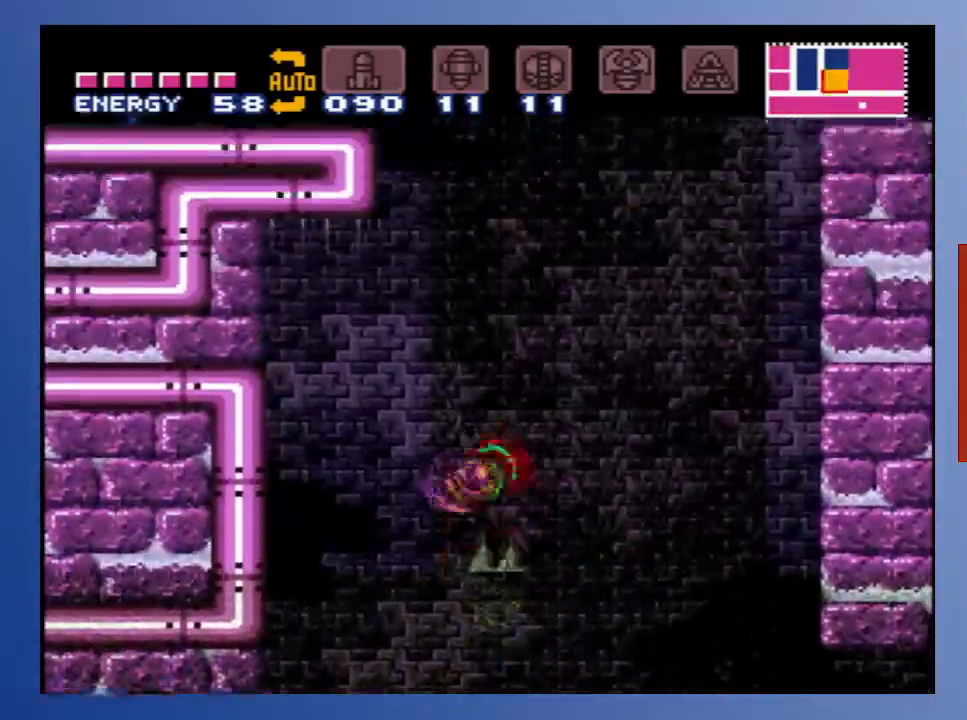
Gameplay with a controller (Xbox layout); each line is a JSON object with the inputs held at the frame after it. "events" lists button and stick changes between this image and that frame as [ms after this image, input, new state], when the widget could be followed in between. Not read: L3 R3.
{"buttons": ["A"], "left_stick": "center", "right_stick": "center", "events": [[183, "DPAD_RIGHT", "down"], [383, "DPAD_RIGHT", "up"]]}
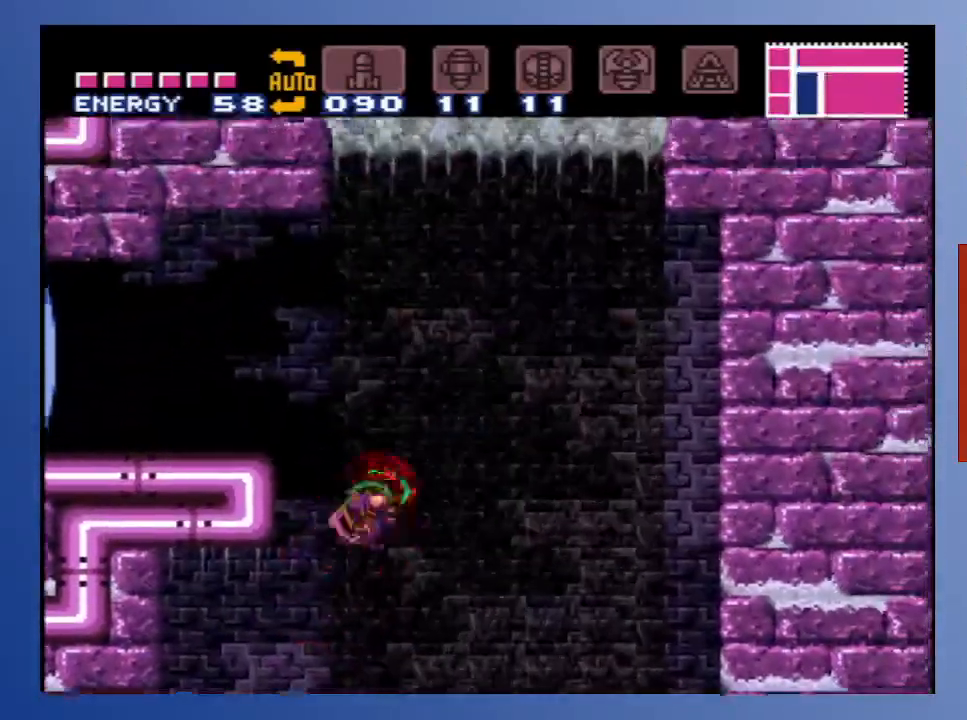
{"buttons": ["A", "DPAD_LEFT"], "left_stick": "center", "right_stick": "center", "events": [[50, "A", "up"], [133, "DPAD_LEFT", "down"], [267, "DPAD_LEFT", "up"], [417, "A", "down"], [417, "DPAD_LEFT", "down"]]}
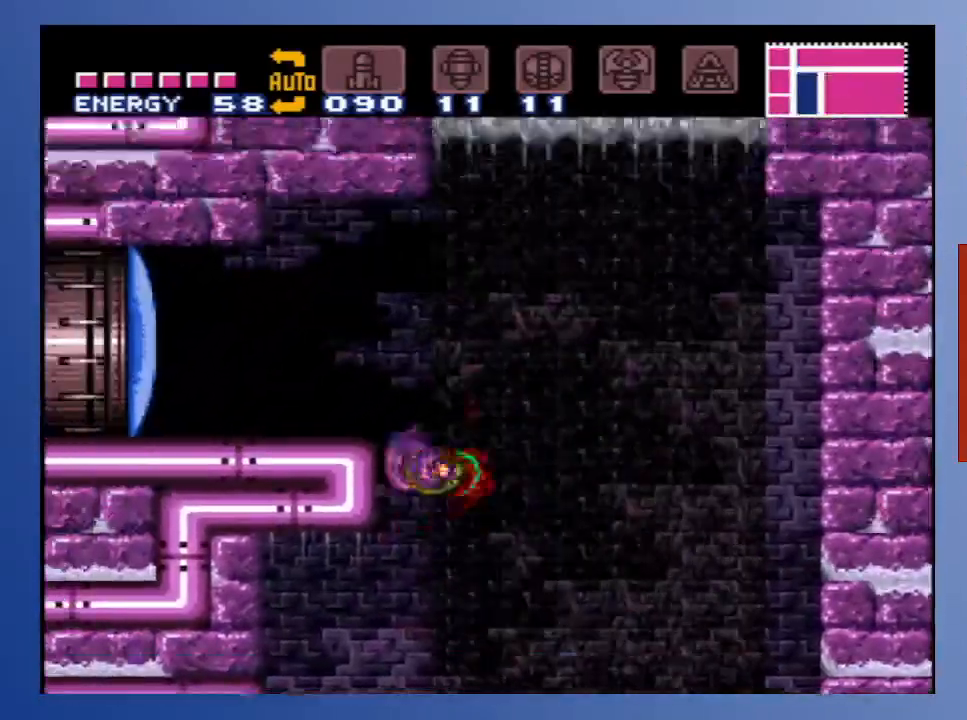
{"buttons": ["X", "DPAD_LEFT"], "left_stick": "center", "right_stick": "center", "events": [[233, "A", "up"], [450, "X", "down"]]}
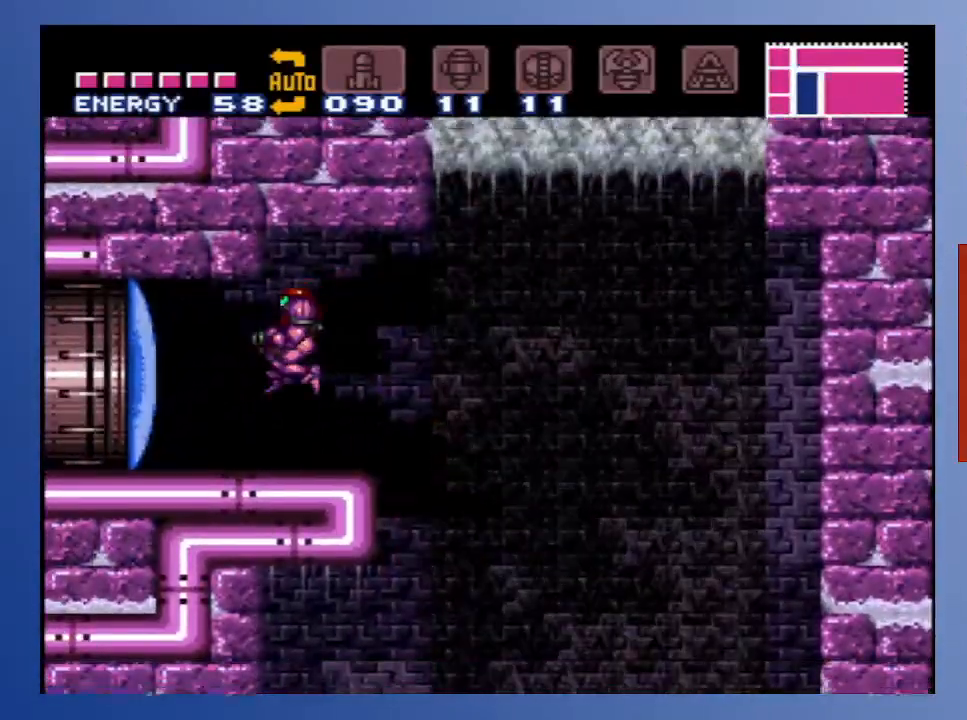
{"buttons": ["DPAD_LEFT"], "left_stick": "center", "right_stick": "center", "events": [[17, "X", "up"], [117, "X", "down"], [183, "X", "up"], [267, "X", "down"], [367, "X", "up"]]}
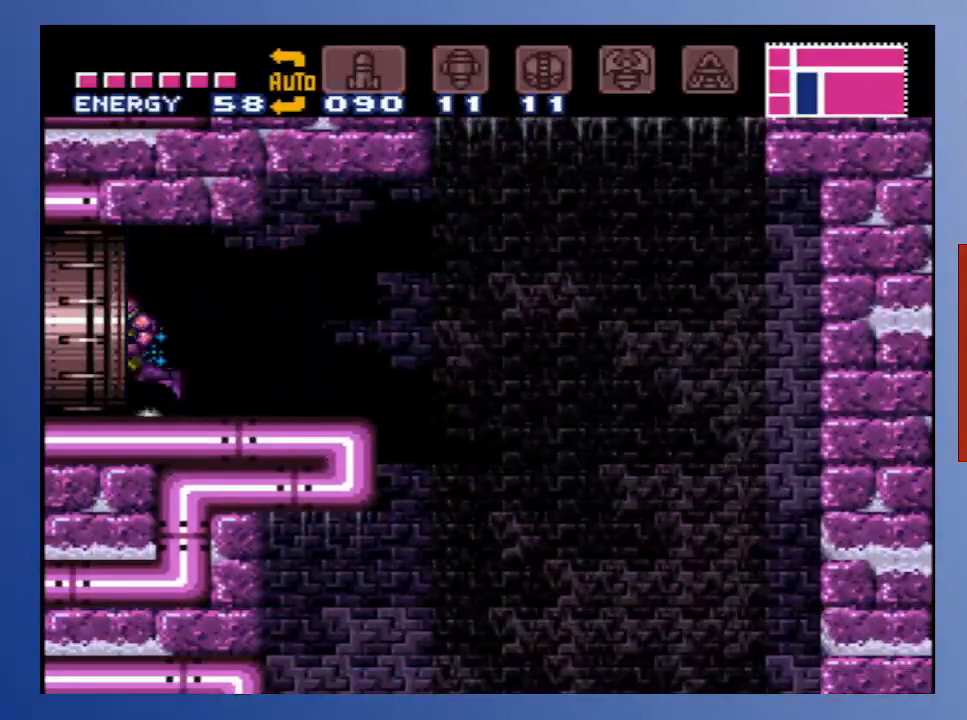
{"buttons": ["DPAD_LEFT"], "left_stick": "center", "right_stick": "center", "events": []}
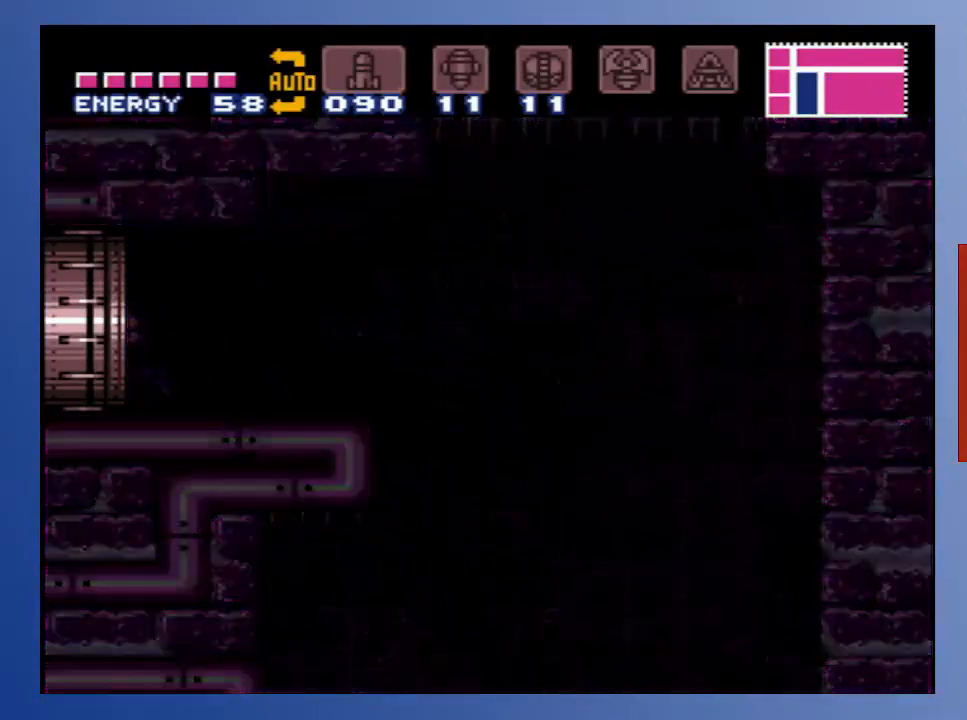
{"buttons": ["DPAD_LEFT"], "left_stick": "center", "right_stick": "center", "events": []}
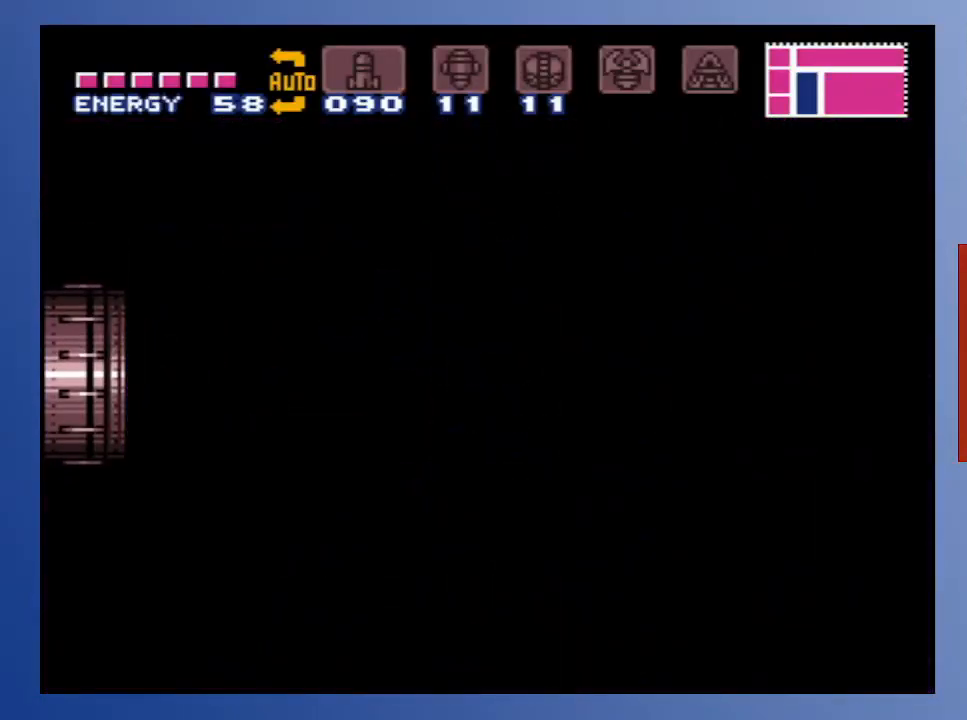
{"buttons": [], "left_stick": "center", "right_stick": "center", "events": [[83, "DPAD_LEFT", "up"]]}
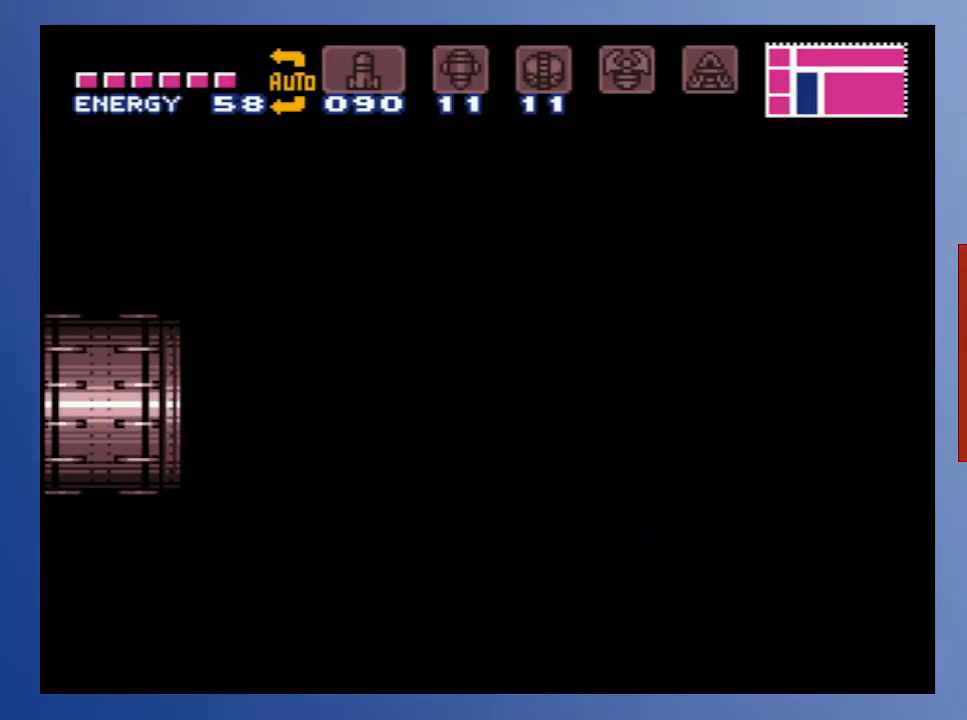
{"buttons": [], "left_stick": "center", "right_stick": "center", "events": []}
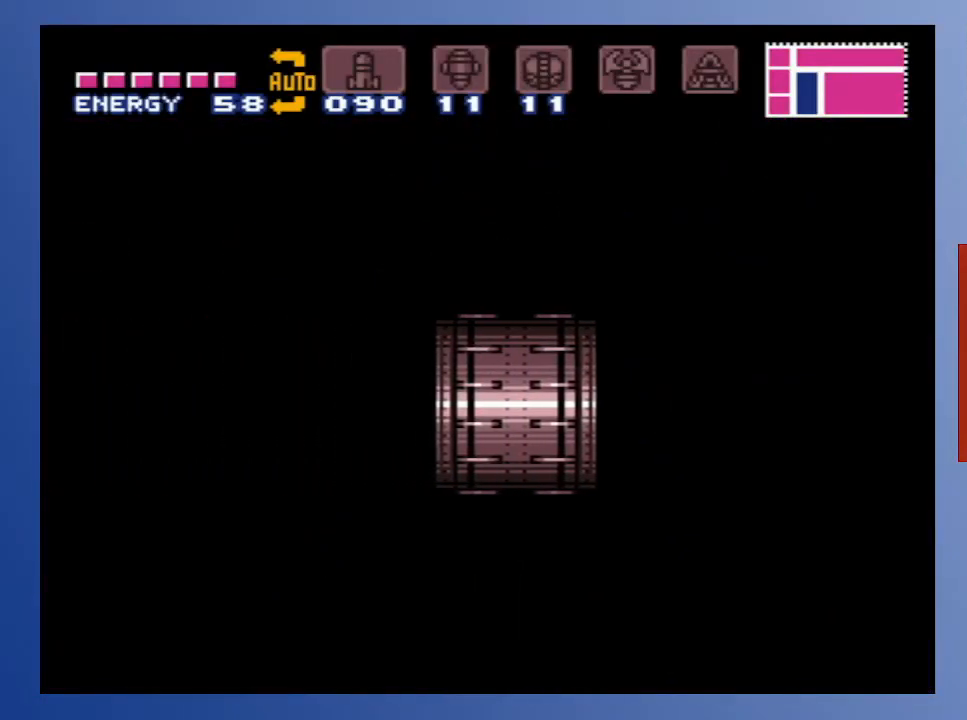
{"buttons": [], "left_stick": "center", "right_stick": "center", "events": []}
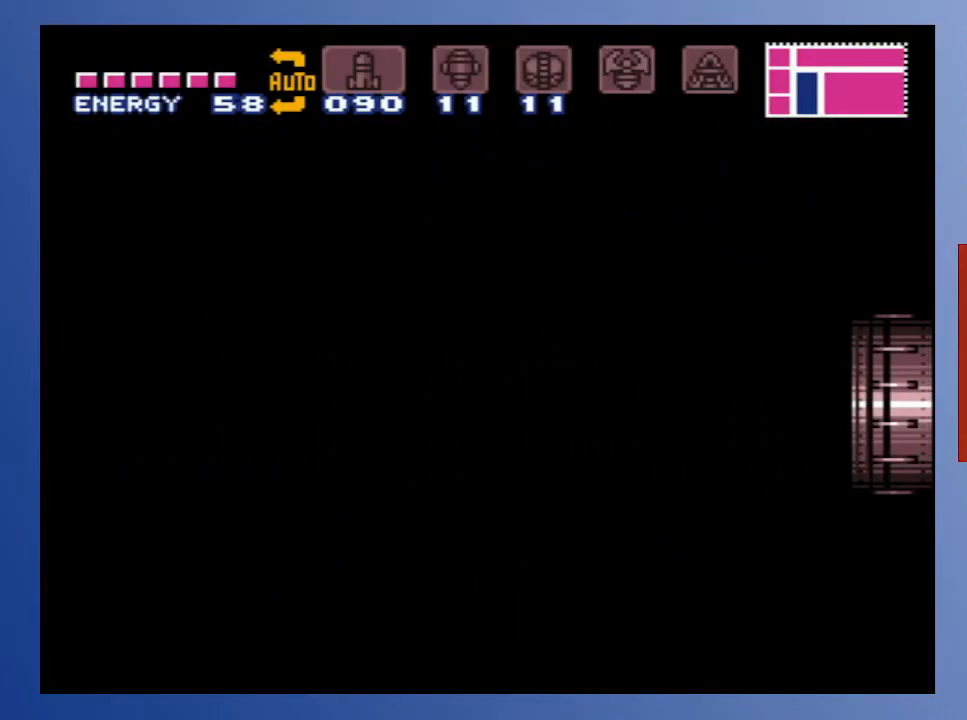
{"buttons": [], "left_stick": "center", "right_stick": "center", "events": []}
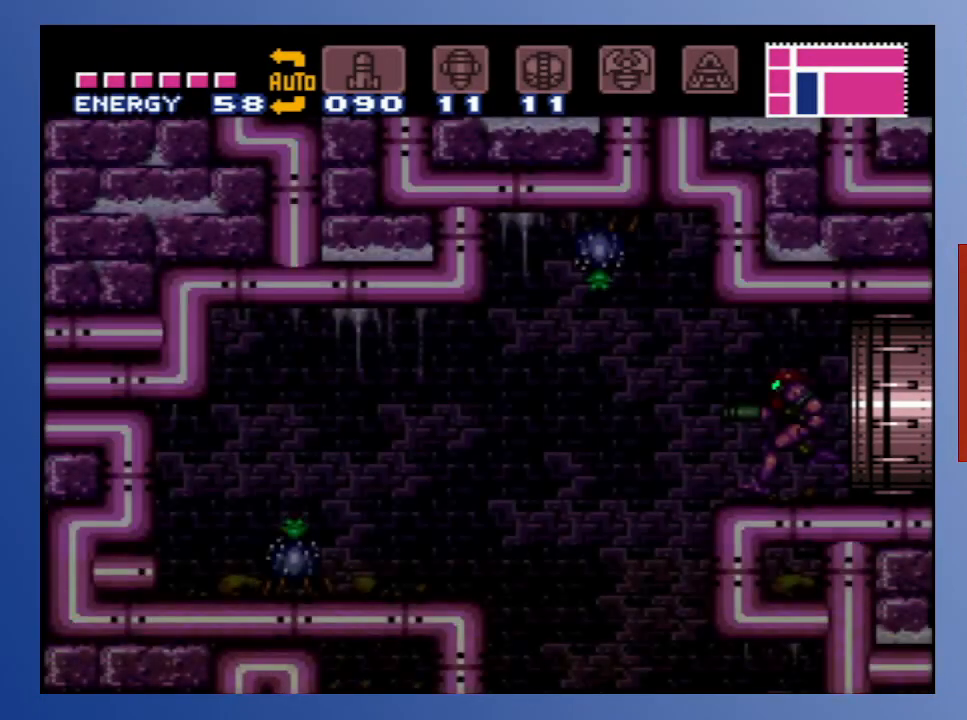
{"buttons": ["X"], "left_stick": "center", "right_stick": "center", "events": [[417, "X", "down"]]}
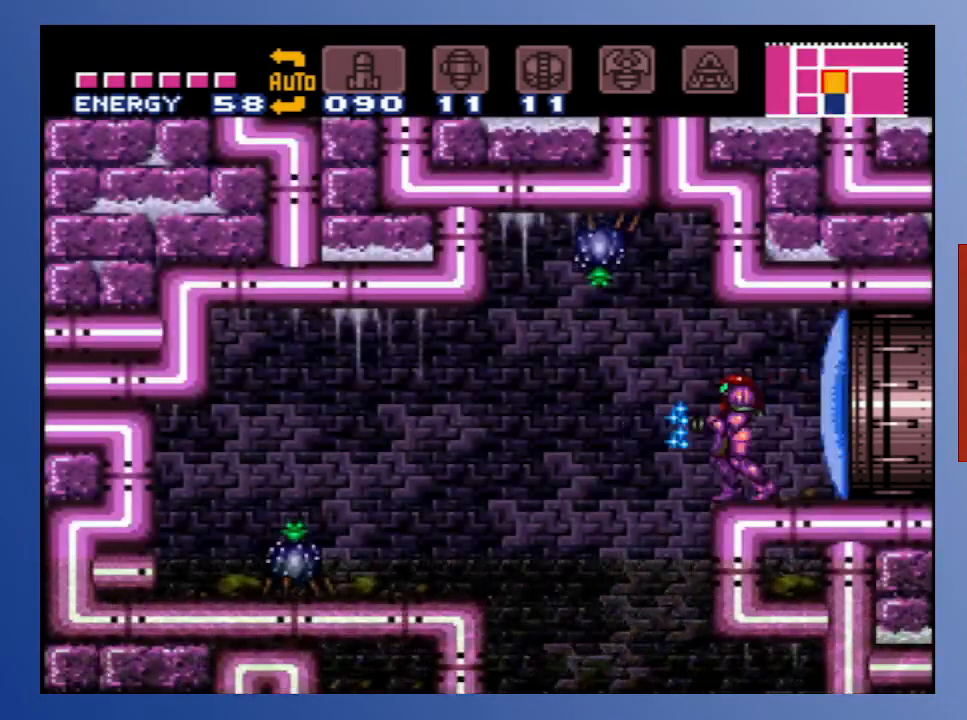
{"buttons": [], "left_stick": "center", "right_stick": "center", "events": [[17, "X", "up"], [267, "X", "down"], [317, "X", "up"], [400, "X", "down"], [450, "X", "up"]]}
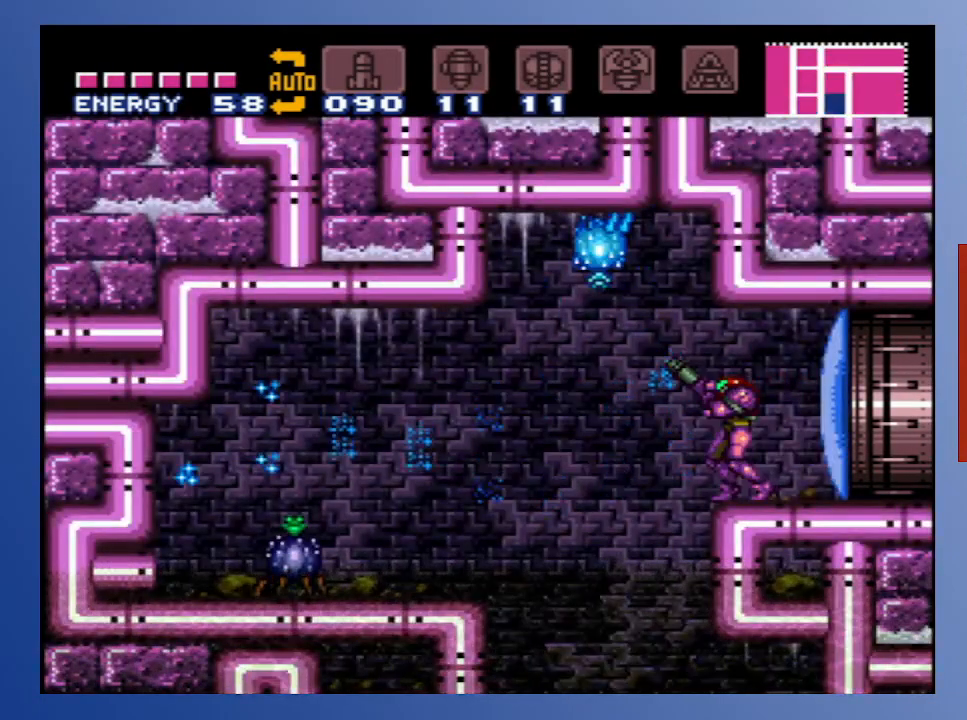
{"buttons": [], "left_stick": "center", "right_stick": "center", "events": [[17, "X", "down"], [100, "X", "up"], [183, "X", "down"], [233, "X", "up"], [317, "X", "down"], [383, "X", "up"]]}
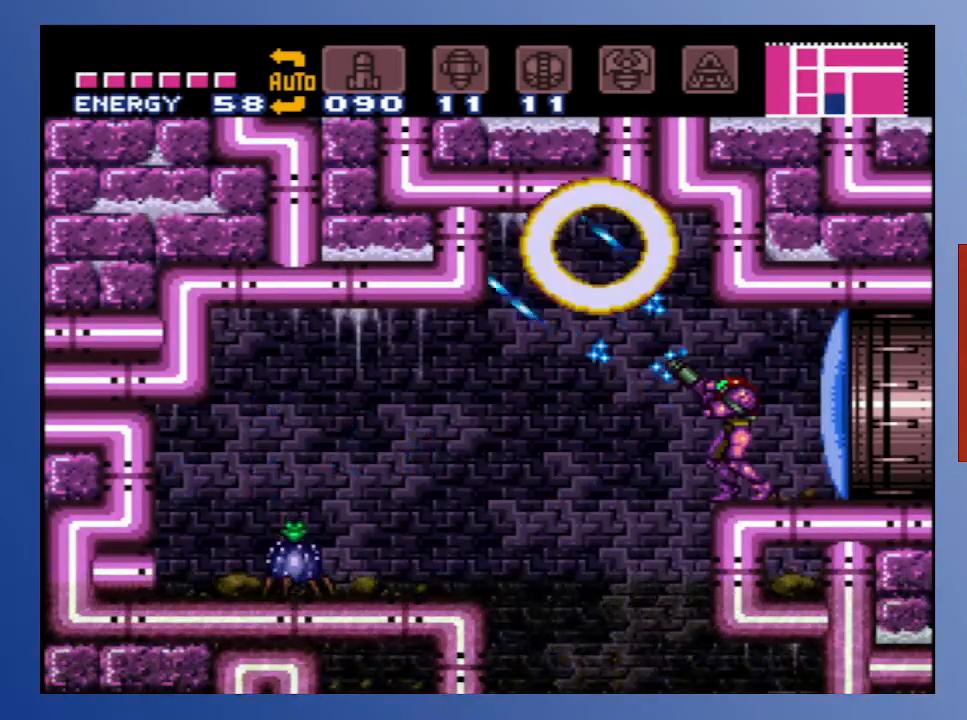
{"buttons": [], "left_stick": "center", "right_stick": "center", "events": [[117, "DPAD_DOWN", "down"], [183, "X", "down"], [233, "DPAD_DOWN", "up"], [250, "X", "up"], [333, "X", "down"], [417, "X", "up"]]}
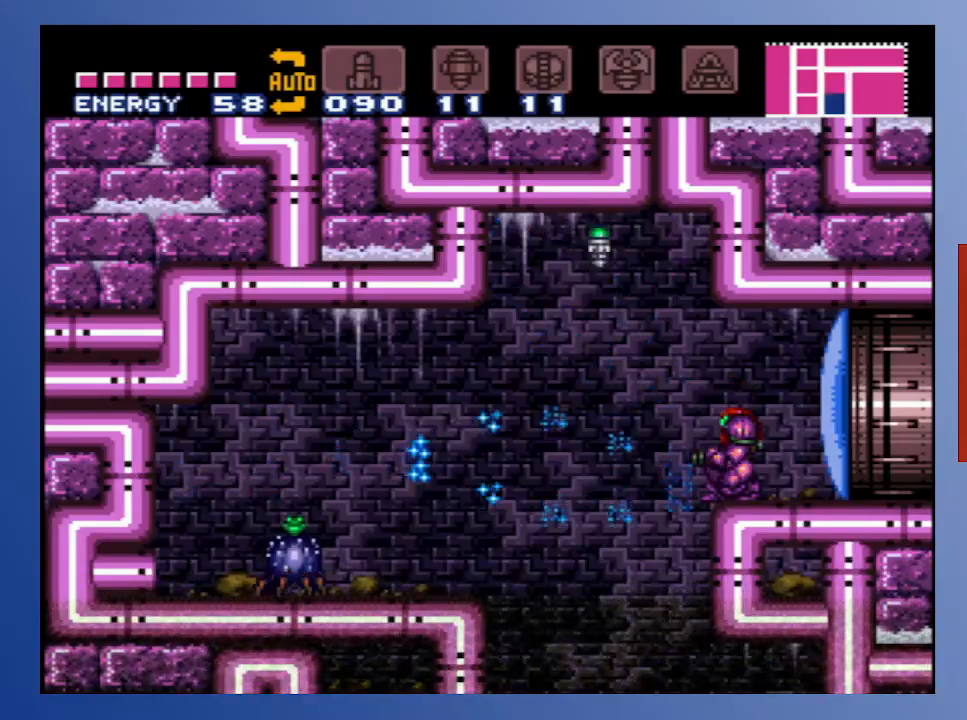
{"buttons": [], "left_stick": "center", "right_stick": "center", "events": [[50, "DPAD_LEFT", "down"], [183, "X", "down"], [283, "X", "up"], [400, "DPAD_LEFT", "up"]]}
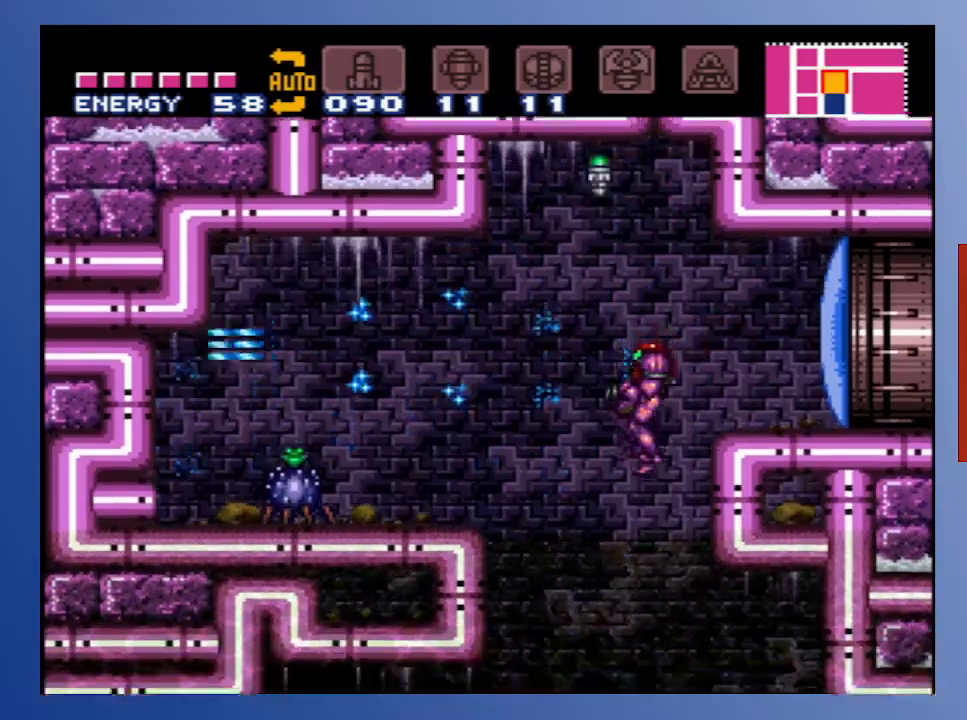
{"buttons": [], "left_stick": "center", "right_stick": "center", "events": [[83, "X", "down"], [150, "X", "up"], [333, "X", "down"], [433, "X", "up"]]}
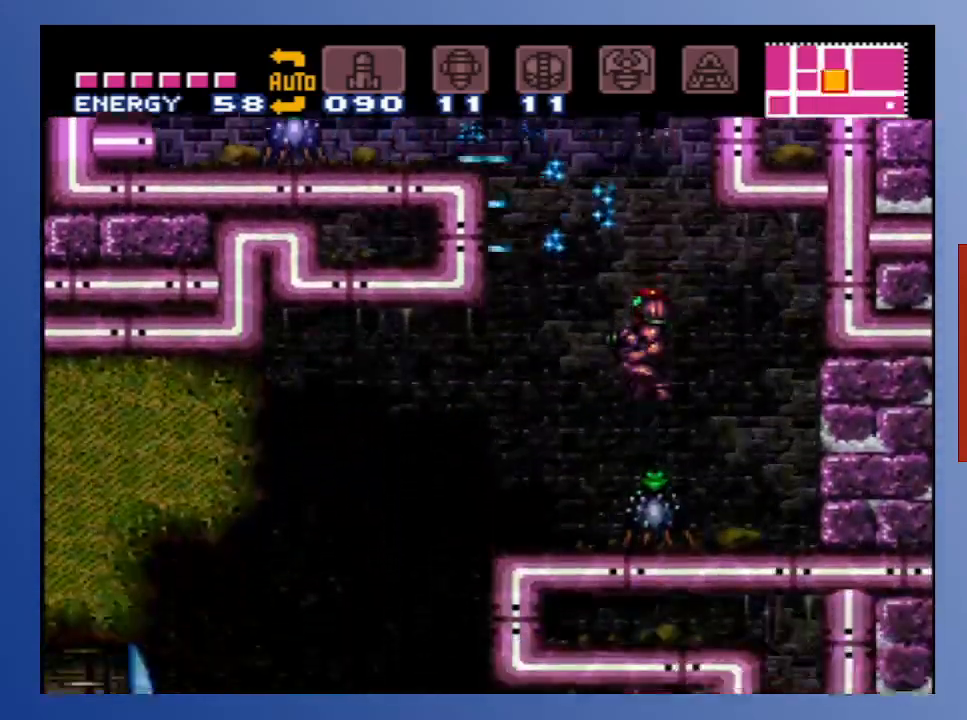
{"buttons": ["DPAD_RIGHT"], "left_stick": "center", "right_stick": "center", "events": [[33, "X", "down"], [133, "X", "up"], [217, "DPAD_DOWN", "down"], [250, "X", "down"], [300, "DPAD_DOWN", "up"], [350, "X", "up"], [500, "DPAD_RIGHT", "down"]]}
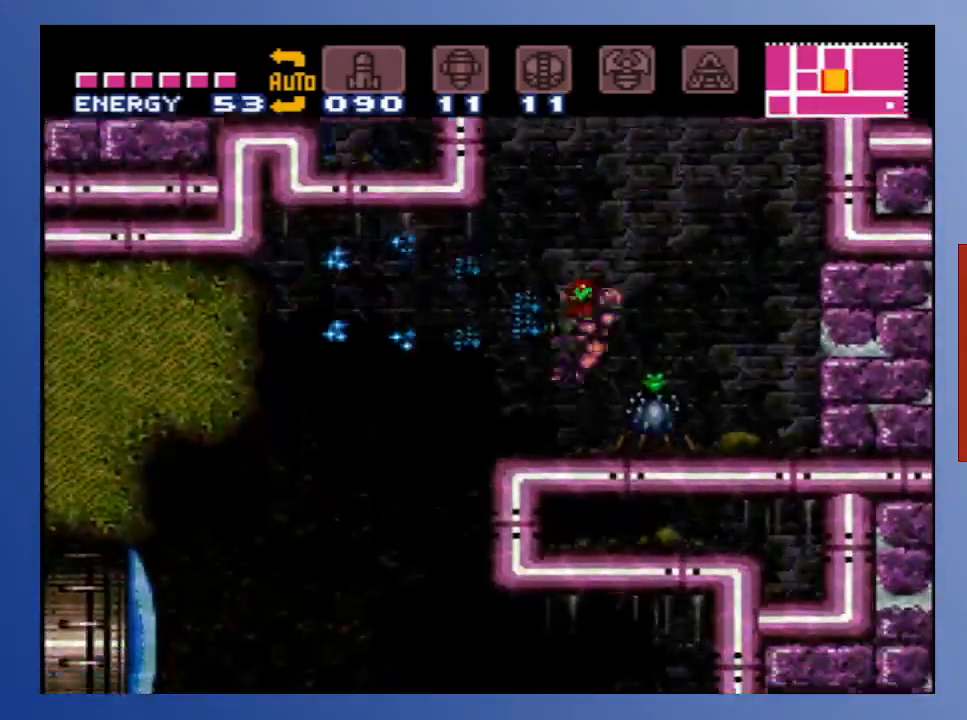
{"buttons": [], "left_stick": "center", "right_stick": "center", "events": [[100, "X", "down"], [117, "DPAD_RIGHT", "up"], [150, "X", "up"], [233, "X", "down"], [333, "X", "up"], [400, "X", "down"], [500, "X", "up"]]}
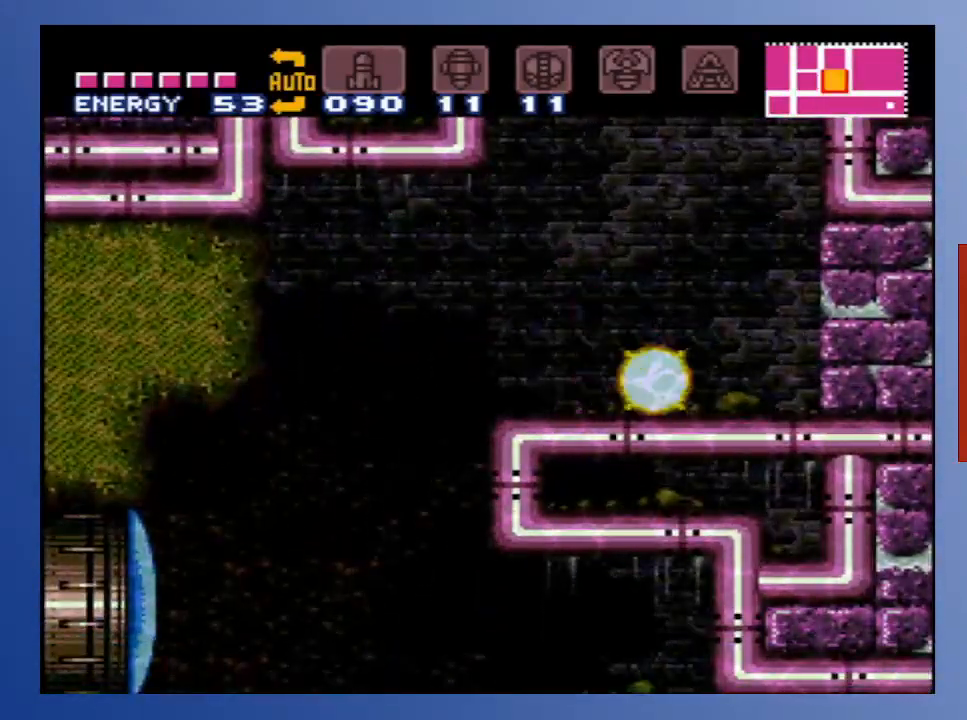
{"buttons": [], "left_stick": "center", "right_stick": "center", "events": [[83, "X", "down"], [150, "X", "up"], [233, "X", "down"], [283, "DPAD_RIGHT", "down"], [317, "X", "up"], [483, "DPAD_RIGHT", "up"]]}
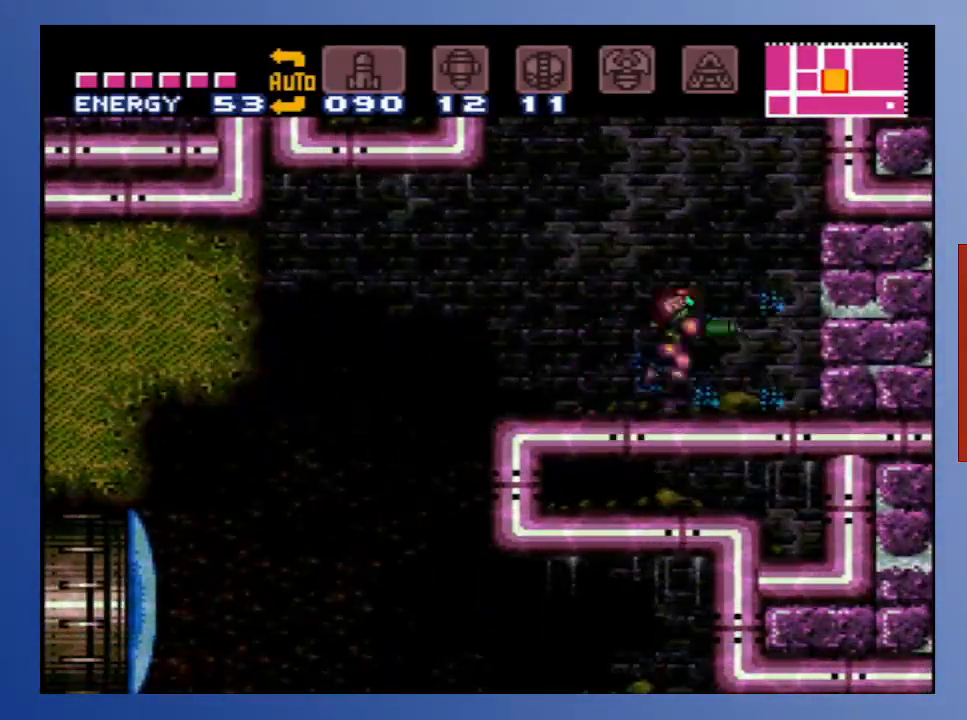
{"buttons": ["A", "DPAD_LEFT"], "left_stick": "center", "right_stick": "center", "events": [[117, "DPAD_LEFT", "down"], [233, "A", "down"]]}
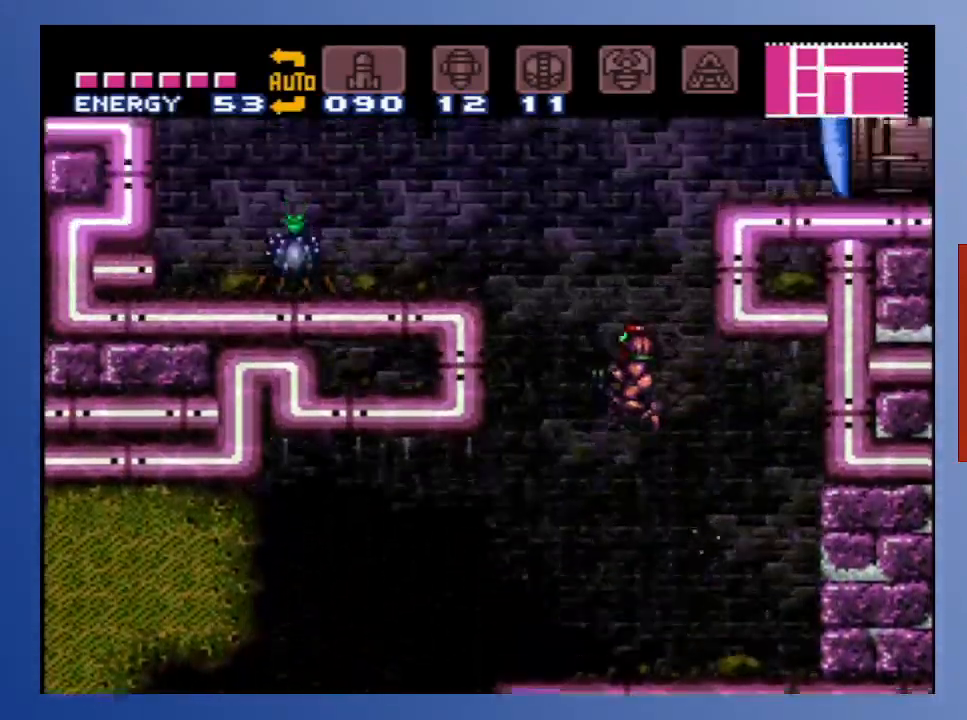
{"buttons": ["DPAD_LEFT"], "left_stick": "center", "right_stick": "center", "events": [[100, "X", "down"], [200, "X", "up"], [250, "X", "down"], [383, "X", "up"], [400, "A", "up"]]}
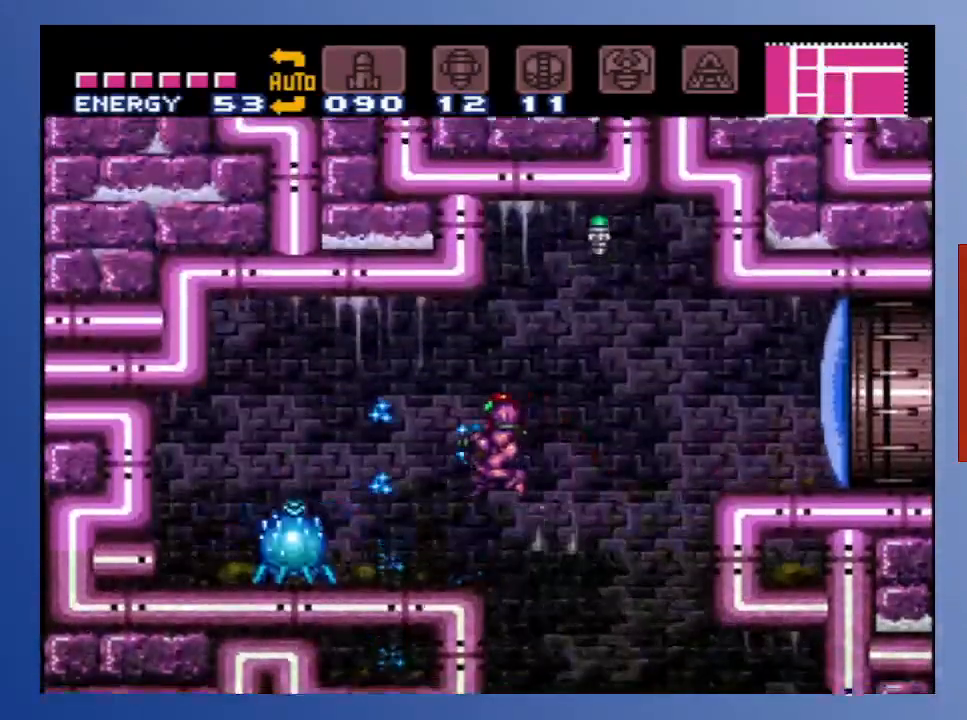
{"buttons": ["X", "DPAD_DOWN"], "left_stick": "center", "right_stick": "center", "events": [[167, "X", "down"], [250, "DPAD_LEFT", "up"], [433, "DPAD_DOWN", "down"]]}
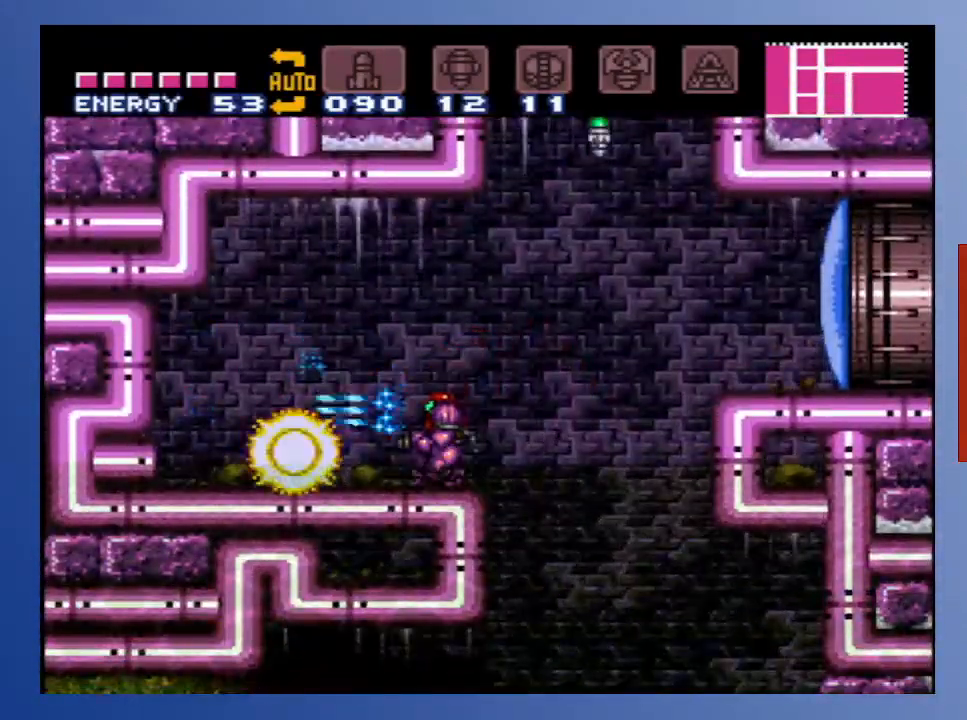
{"buttons": ["DPAD_UP"], "left_stick": "center", "right_stick": "center", "events": [[50, "DPAD_DOWN", "up"], [100, "X", "up"], [150, "X", "down"], [250, "X", "up"], [317, "X", "down"], [450, "X", "up"], [500, "DPAD_UP", "down"]]}
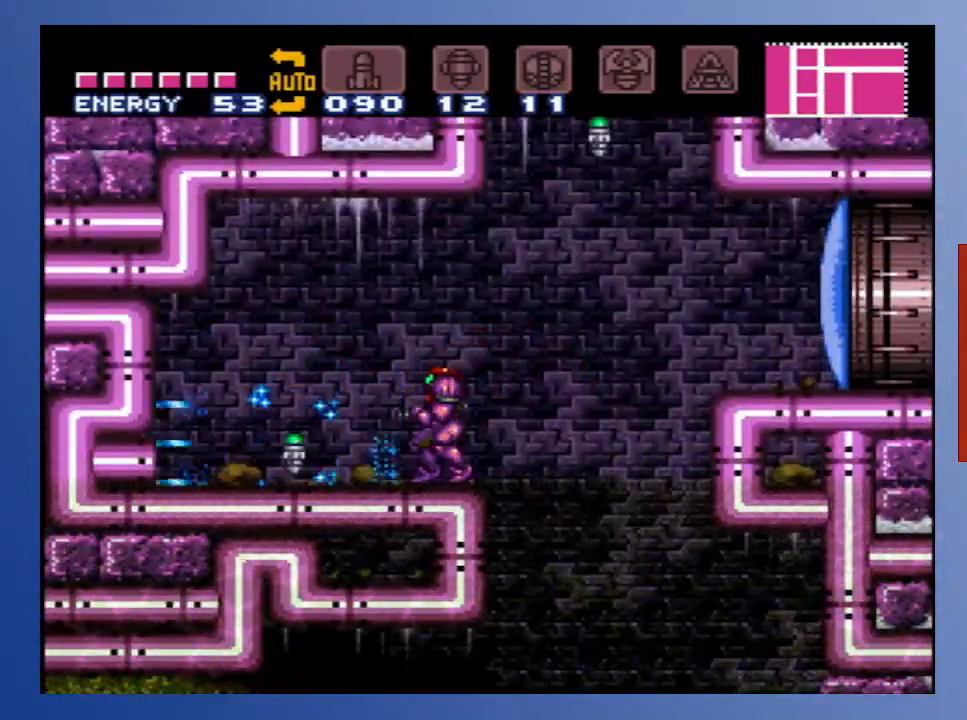
{"buttons": ["DPAD_LEFT"], "left_stick": "center", "right_stick": "center", "events": [[133, "DPAD_UP", "up"], [250, "DPAD_LEFT", "down"]]}
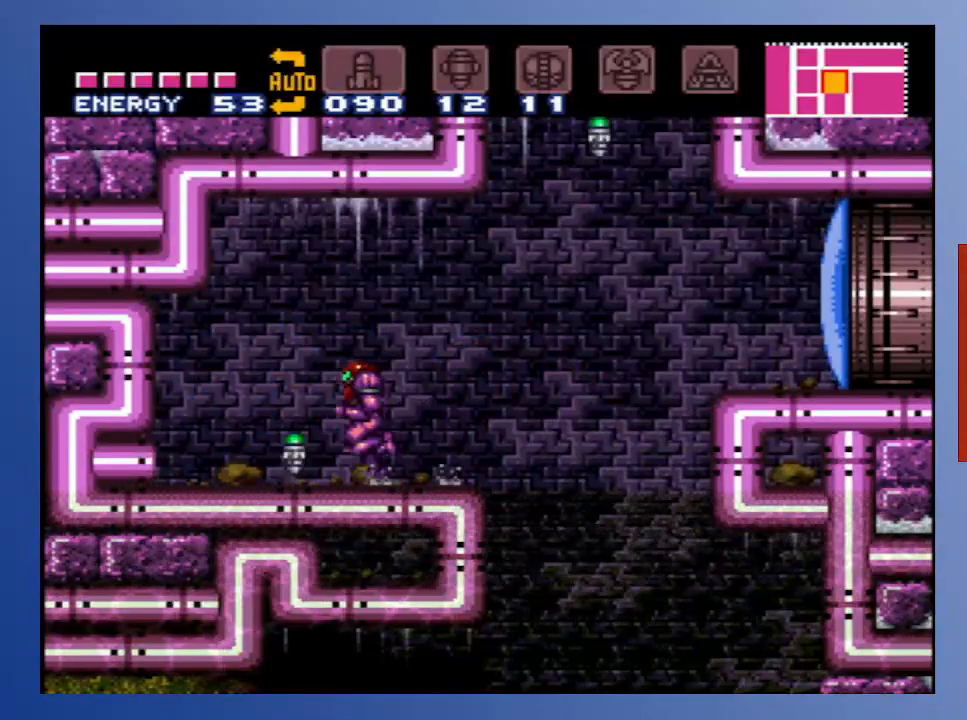
{"buttons": ["B", "DPAD_RIGHT"], "left_stick": "center", "right_stick": "center", "events": [[117, "DPAD_LEFT", "up"], [233, "B", "down"], [267, "DPAD_RIGHT", "down"]]}
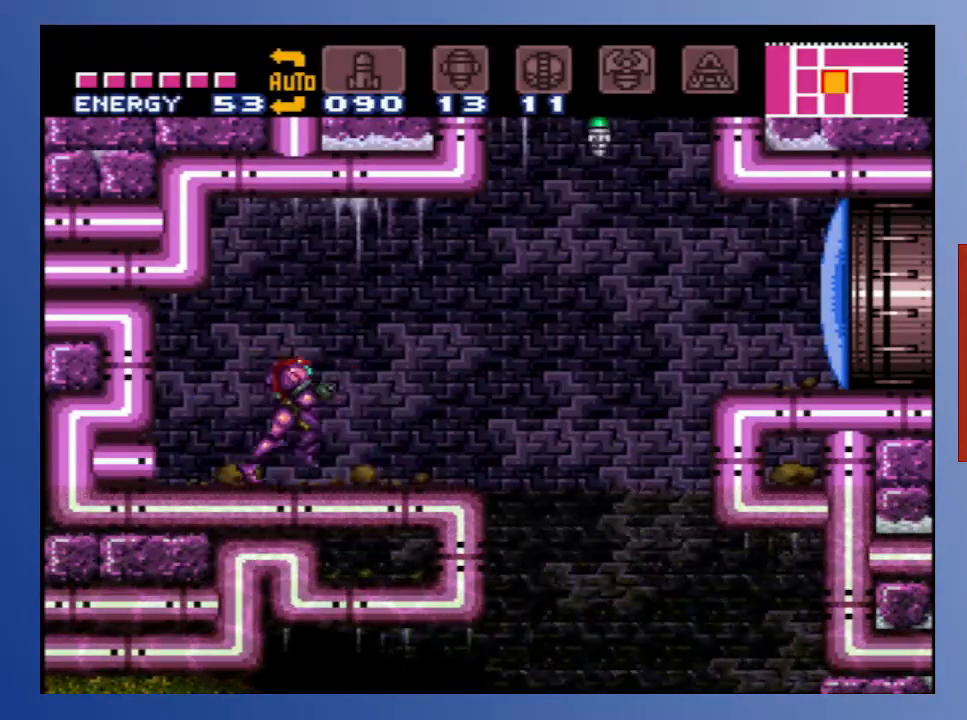
{"buttons": ["A", "B", "DPAD_LEFT"], "left_stick": "center", "right_stick": "center", "events": [[233, "A", "down"], [417, "DPAD_RIGHT", "up"], [467, "DPAD_LEFT", "down"]]}
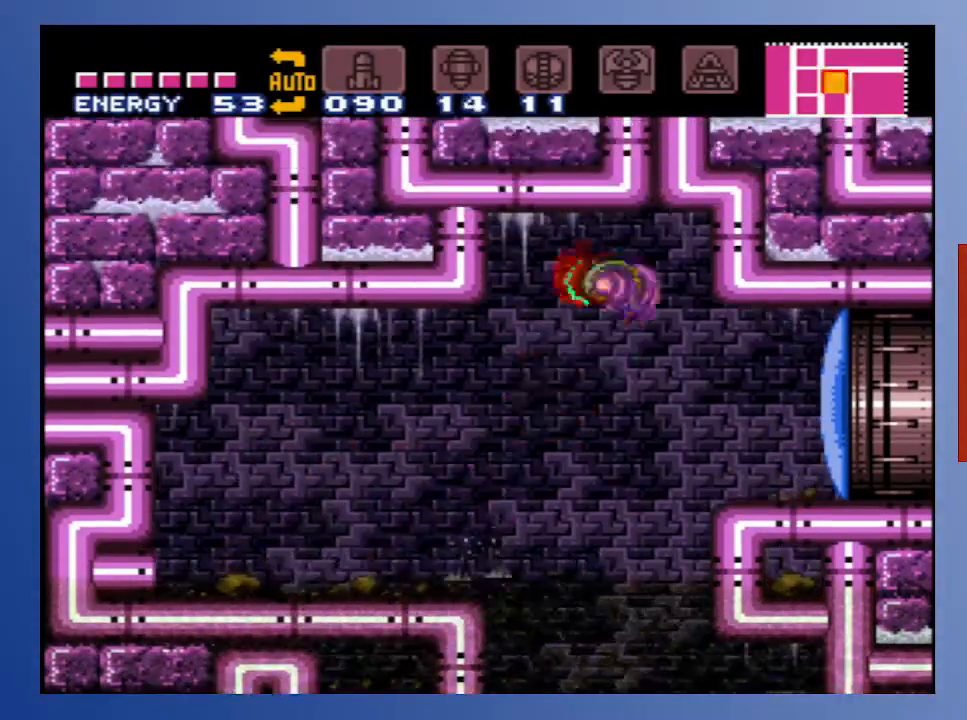
{"buttons": ["DPAD_RIGHT"], "left_stick": "center", "right_stick": "center", "events": [[117, "DPAD_LEFT", "up"], [200, "A", "up"], [267, "B", "up"], [283, "DPAD_RIGHT", "down"]]}
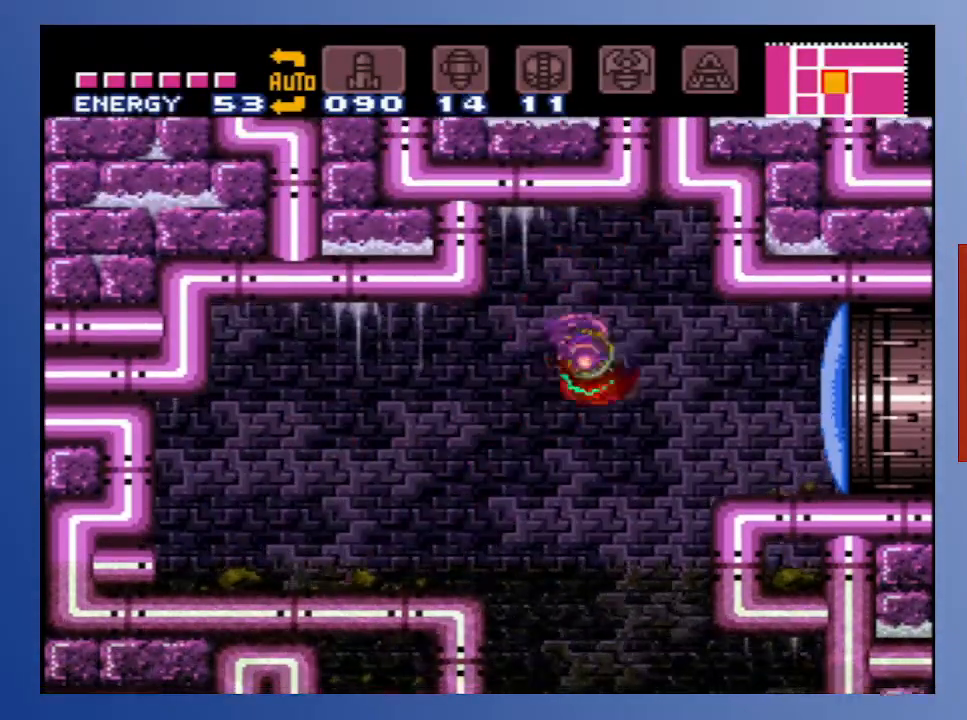
{"buttons": [], "left_stick": "center", "right_stick": "center", "events": [[67, "DPAD_RIGHT", "up"], [267, "DPAD_LEFT", "down"], [417, "DPAD_LEFT", "up"]]}
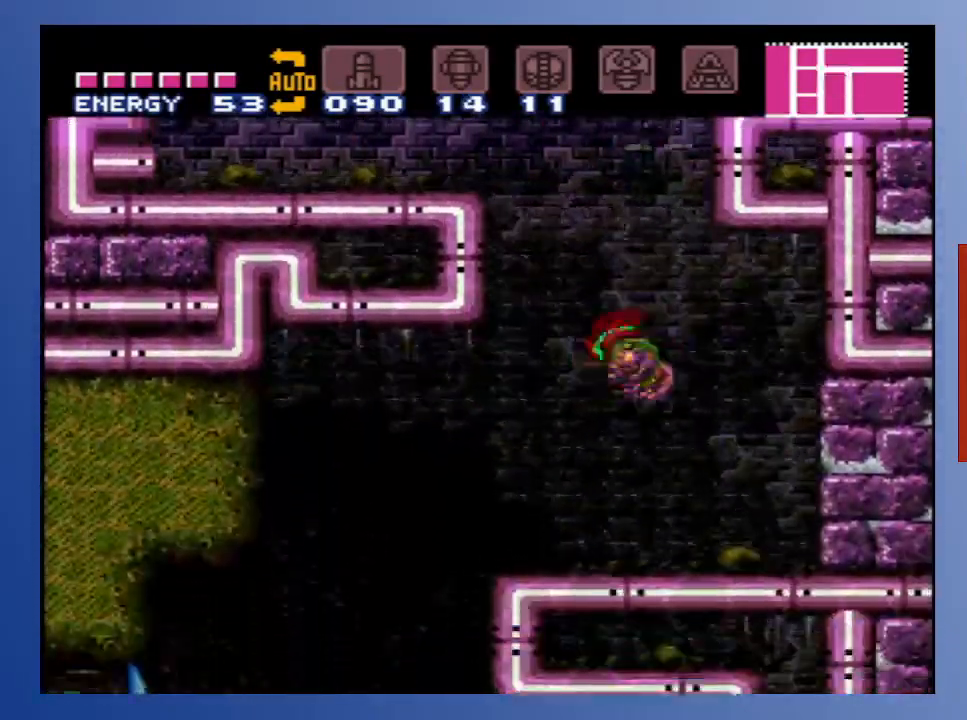
{"buttons": ["X"], "left_stick": "center", "right_stick": "center", "events": [[33, "DPAD_RIGHT", "down"], [150, "DPAD_RIGHT", "up"], [150, "X", "down"], [233, "X", "up"], [300, "X", "down"], [383, "X", "up"], [450, "X", "down"]]}
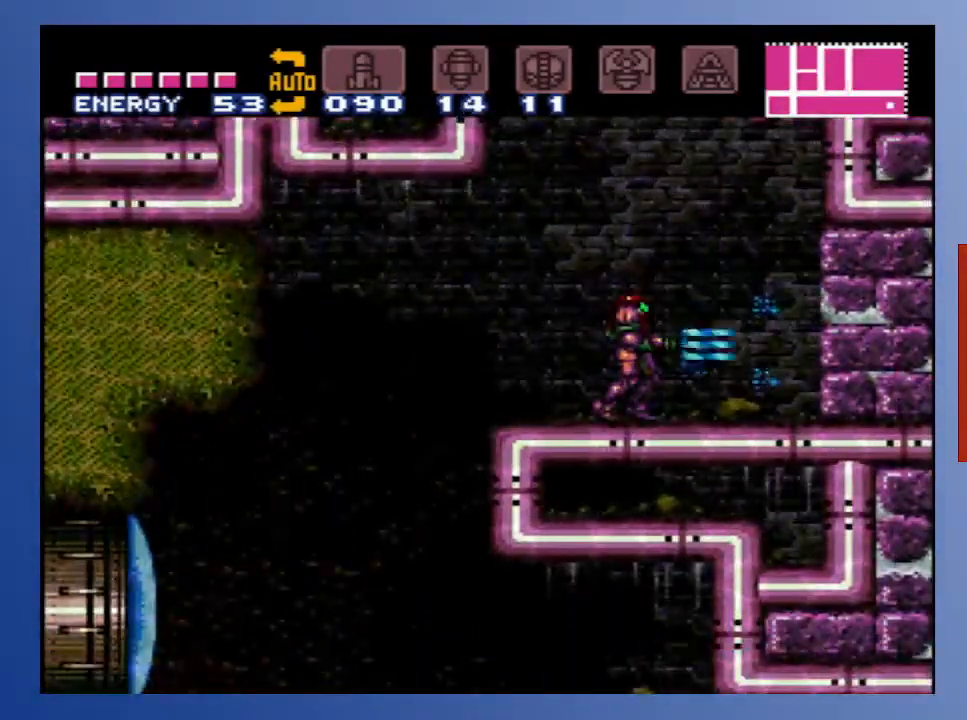
{"buttons": ["DPAD_LEFT"], "left_stick": "center", "right_stick": "center", "events": [[50, "X", "up"], [333, "DPAD_LEFT", "down"]]}